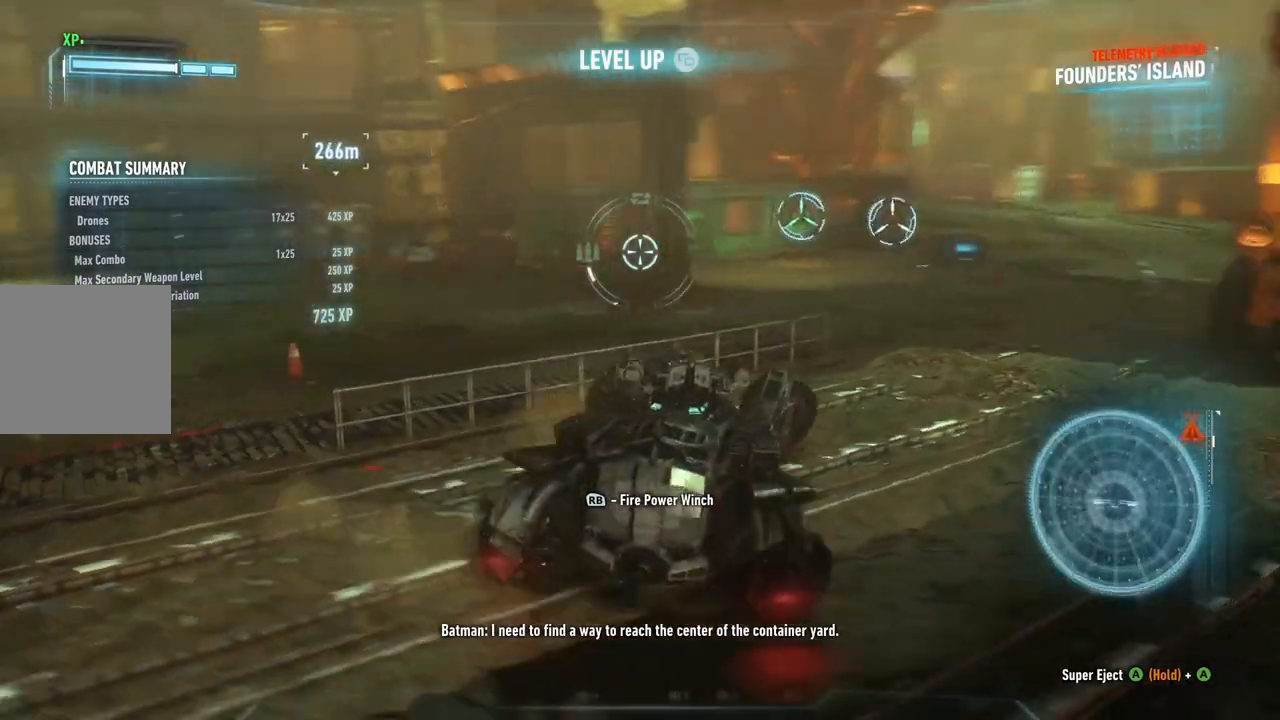
Gameplay with a controller (Xbox layout); each line is a JSON object with the inputs held at the frame after it. "events" lists button and stick changes between this image and that frame as [ms after this image, input, new state], when the widget could be followed in between.
{"buttons": ["L2"], "left_stick": "up-left", "right_stick": "center", "events": [[200, "right_stick", "center"]]}
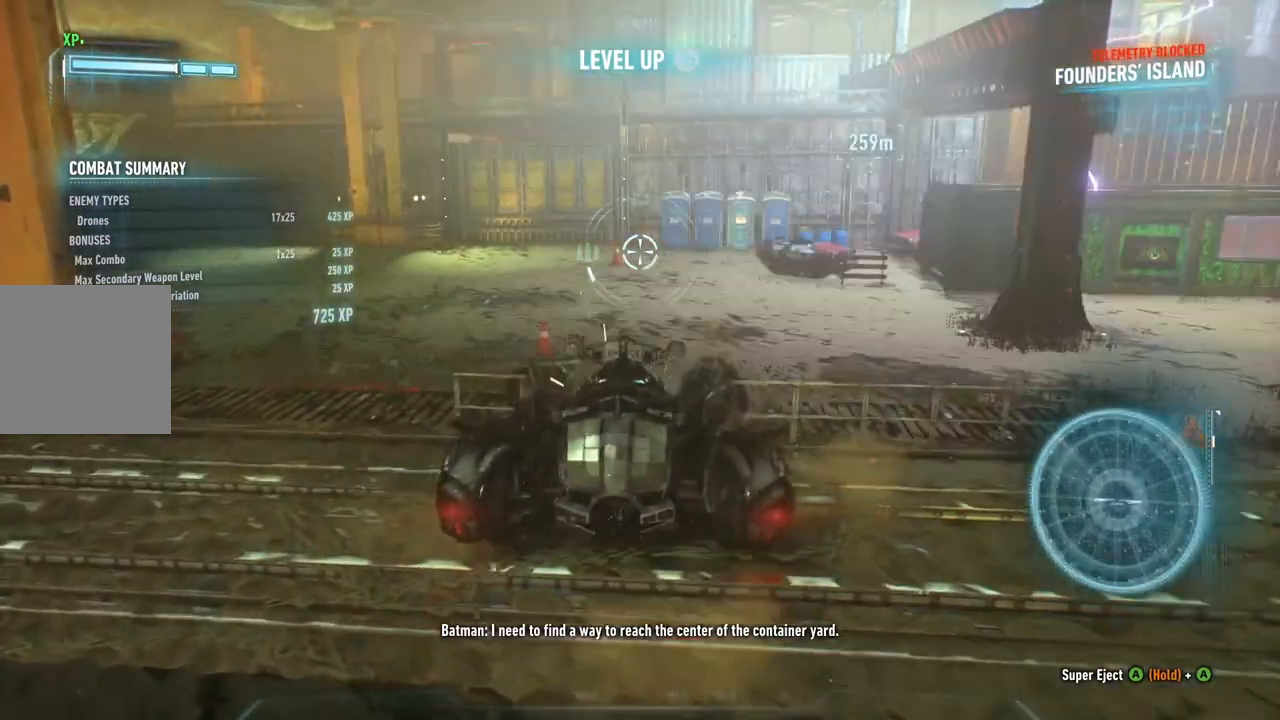
{"buttons": ["L2"], "left_stick": "left", "right_stick": "up-left", "events": [[217, "left_stick", "left"], [217, "right_stick", "up-left"]]}
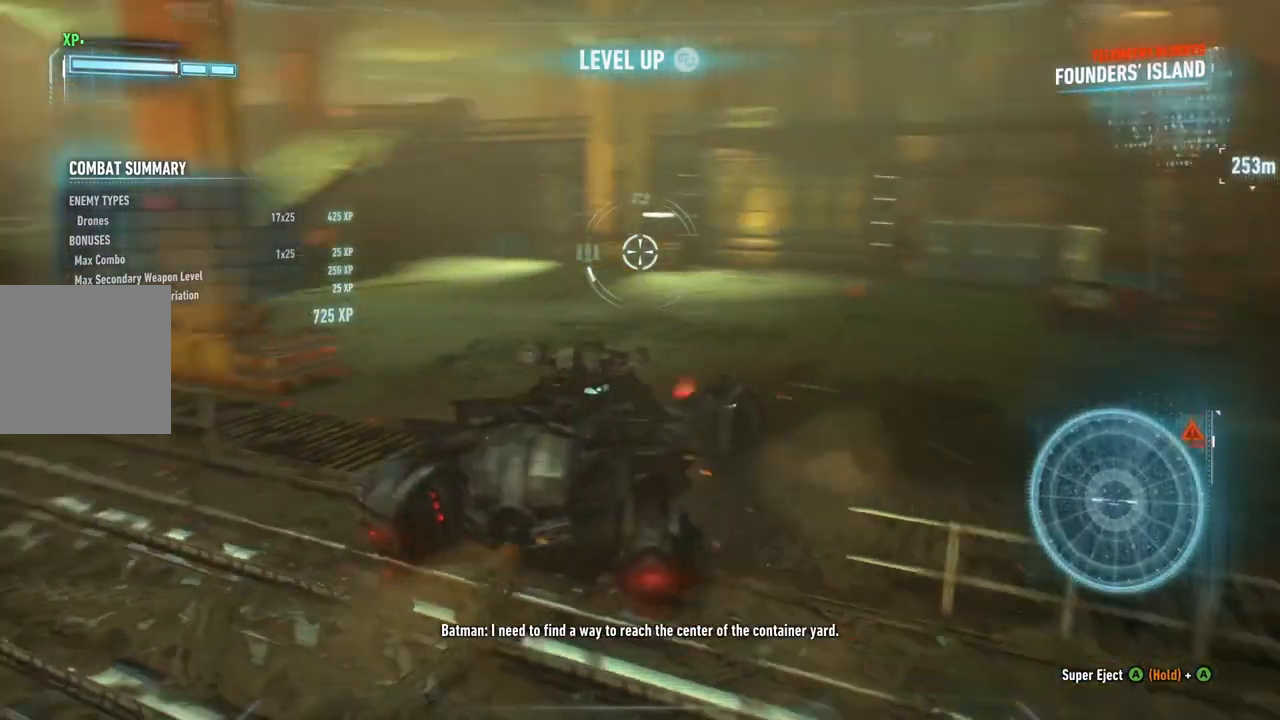
{"buttons": ["L2"], "left_stick": "left", "right_stick": "center", "events": [[67, "right_stick", "center"]]}
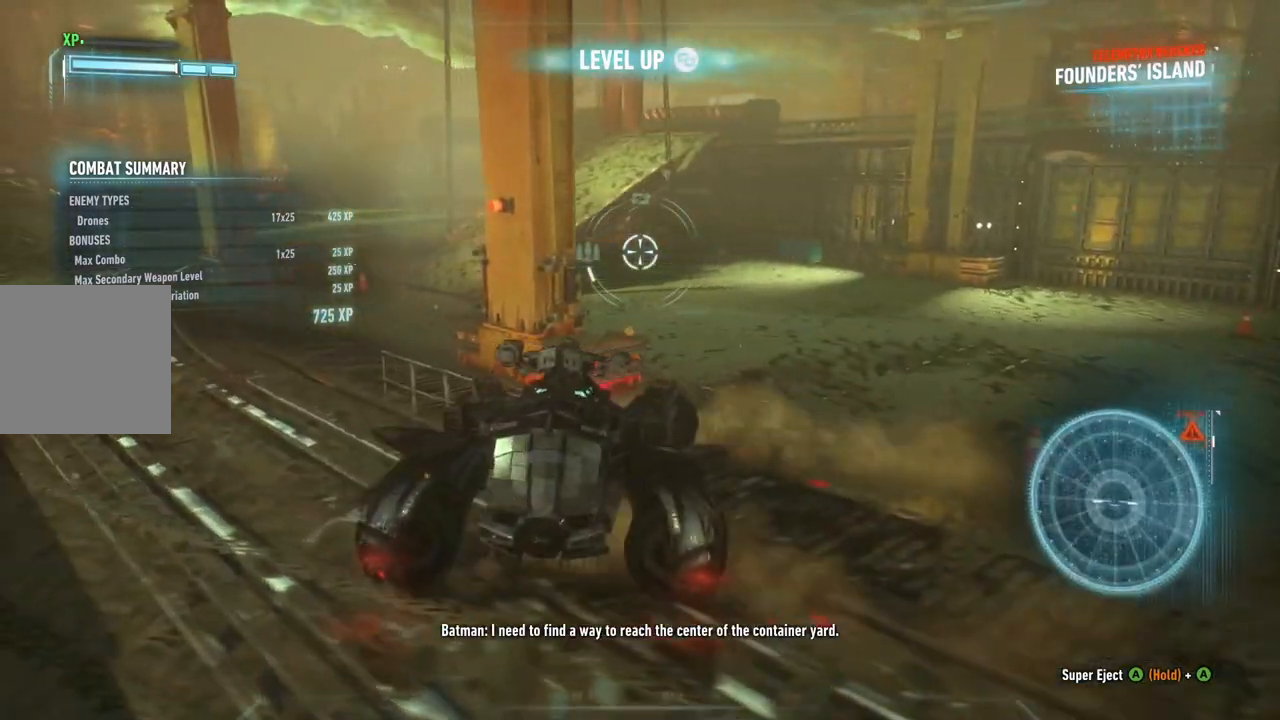
{"buttons": ["L2"], "left_stick": "up-left", "right_stick": "center", "events": [[183, "left_stick", "up-left"]]}
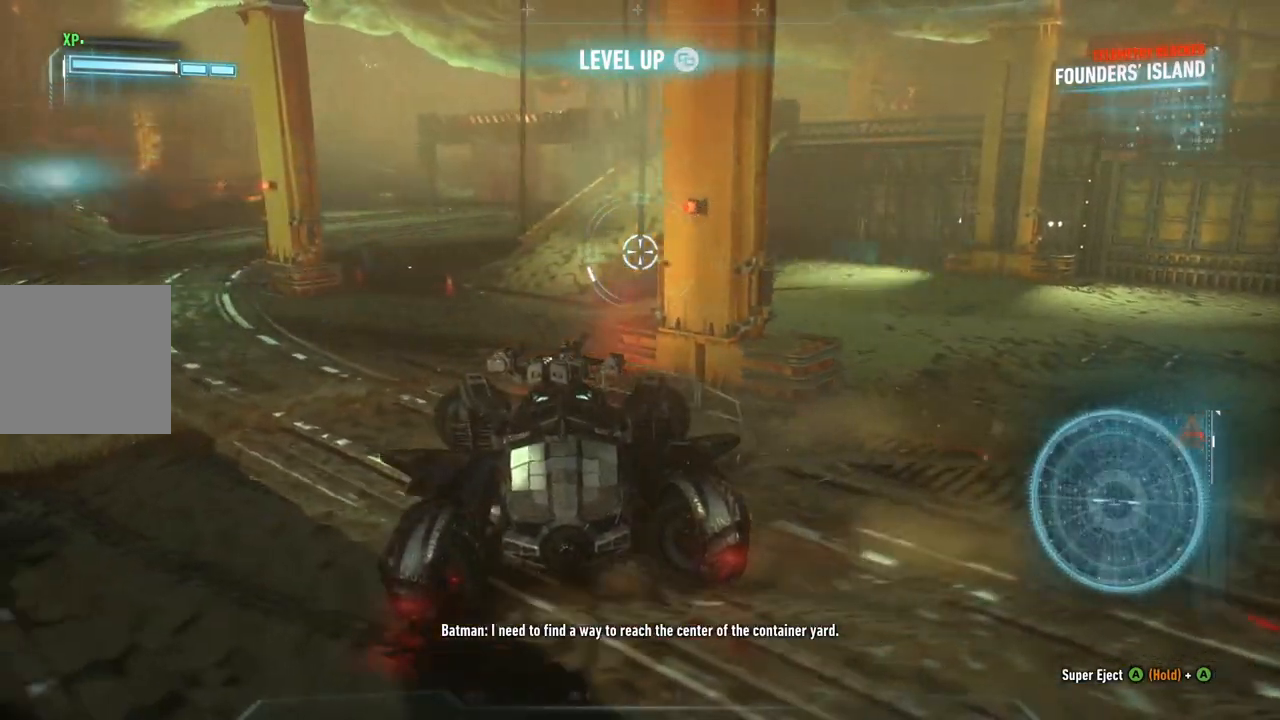
{"buttons": ["L2"], "left_stick": "up-left", "right_stick": "right", "events": [[117, "right_stick", "right"]]}
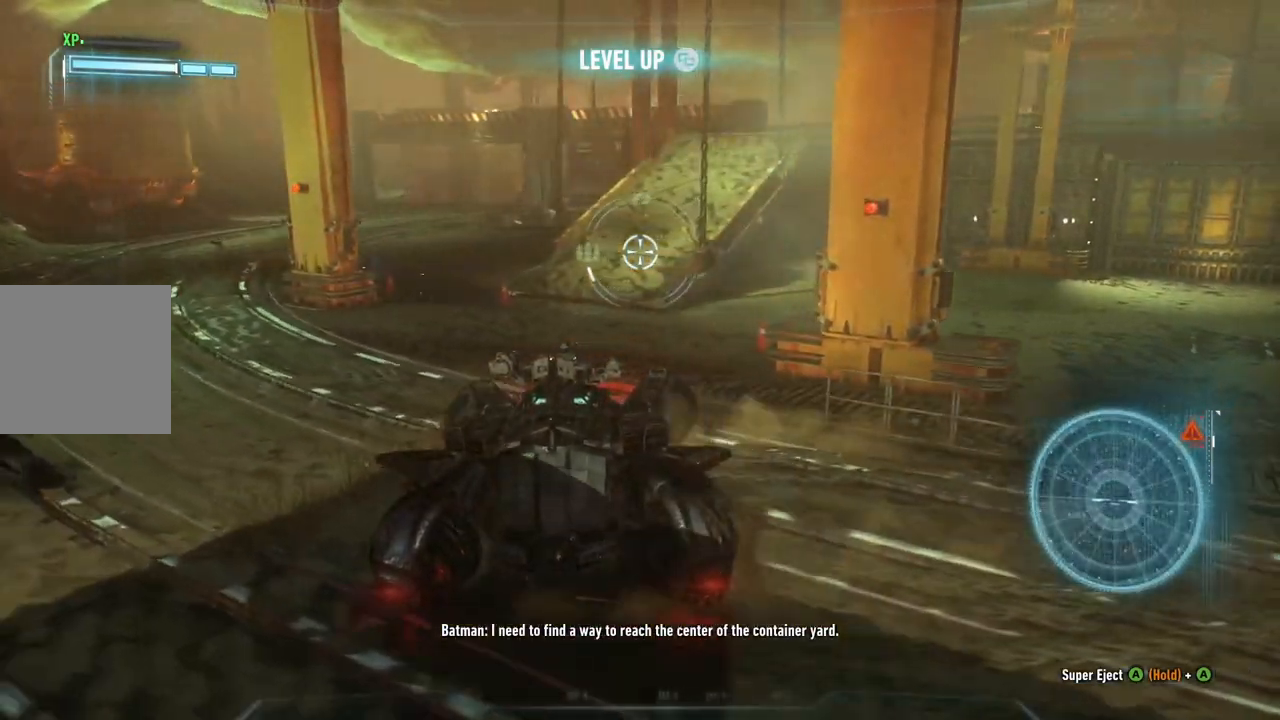
{"buttons": [], "left_stick": "center", "right_stick": "center", "events": [[50, "L2", "up"], [50, "left_stick", "center"], [133, "SELECT", "down"], [150, "right_stick", "center"], [317, "SELECT", "up"]]}
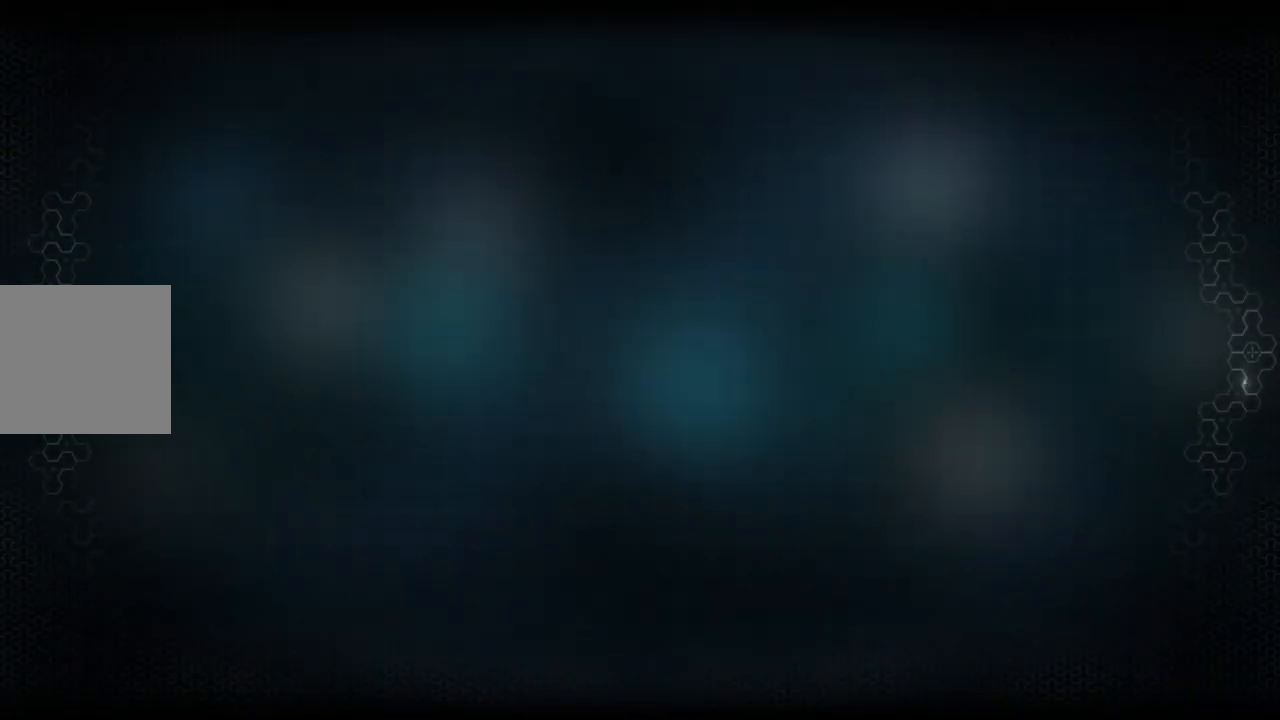
{"buttons": [], "left_stick": "center", "right_stick": "center", "events": []}
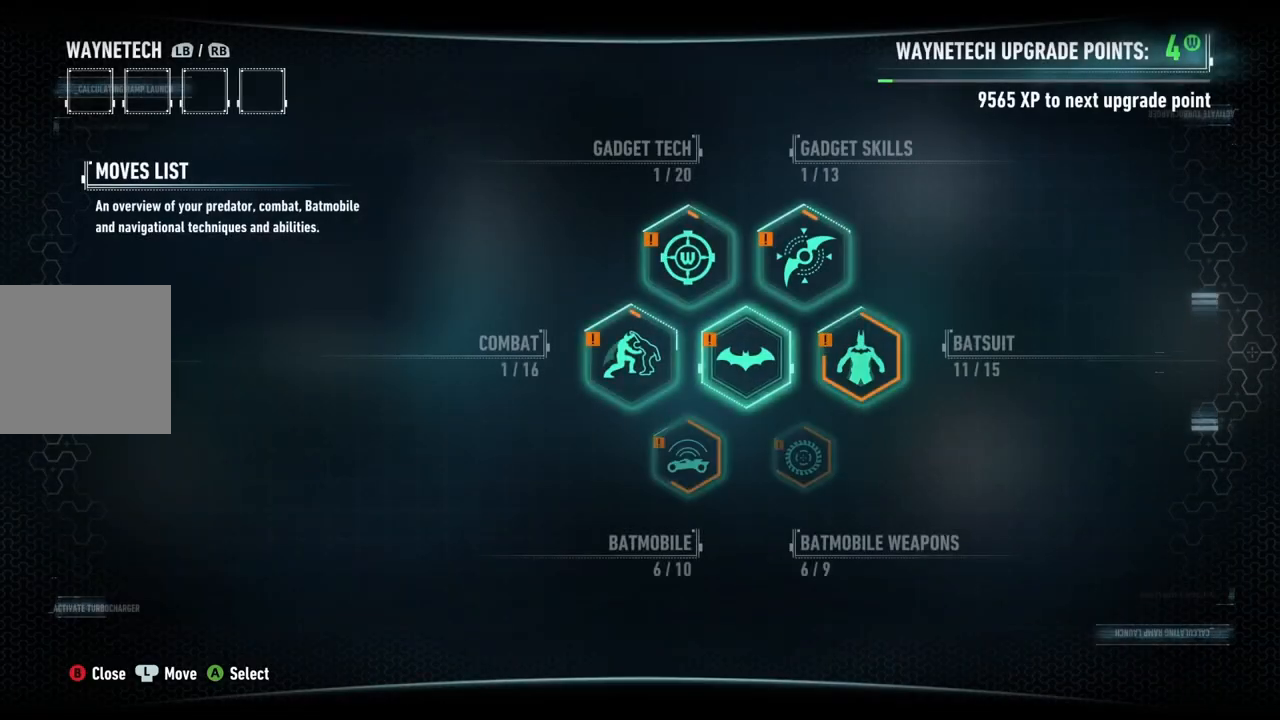
{"buttons": [], "left_stick": "center", "right_stick": "center", "events": []}
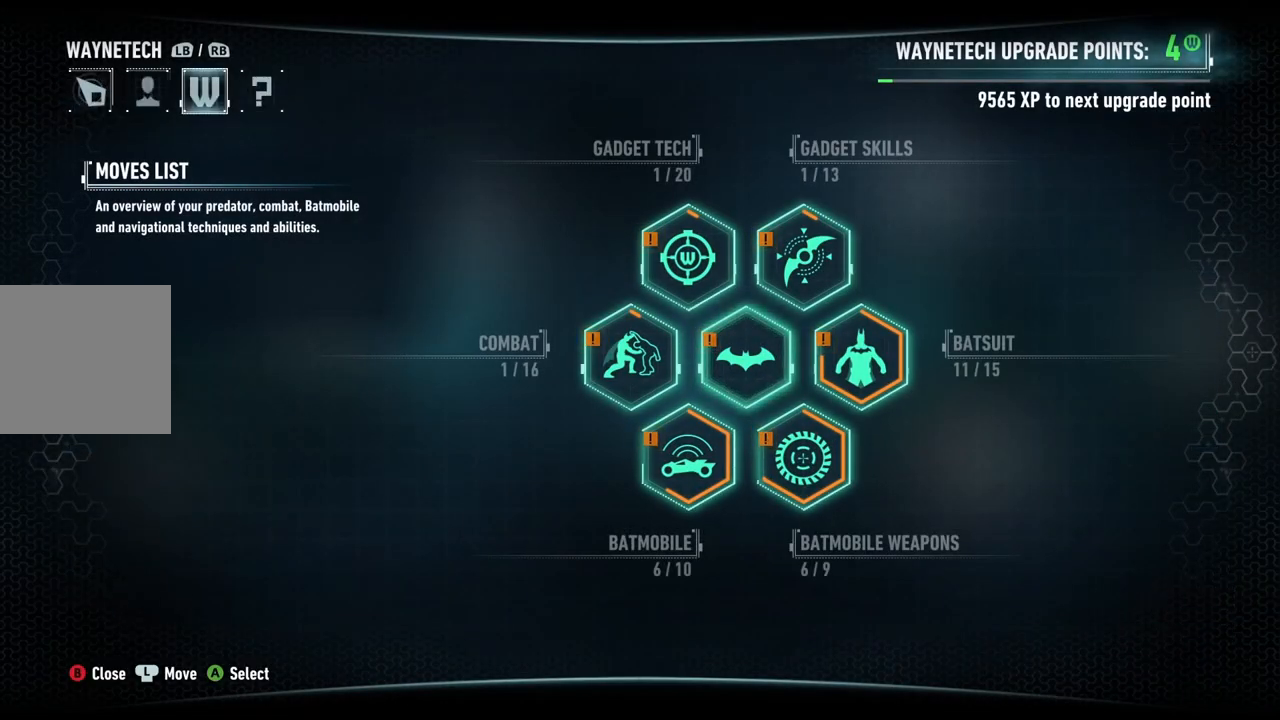
{"buttons": [], "left_stick": "center", "right_stick": "center", "events": [[117, "left_stick", "left"], [217, "left_stick", "center"], [283, "left_stick", "down"], [500, "left_stick", "center"]]}
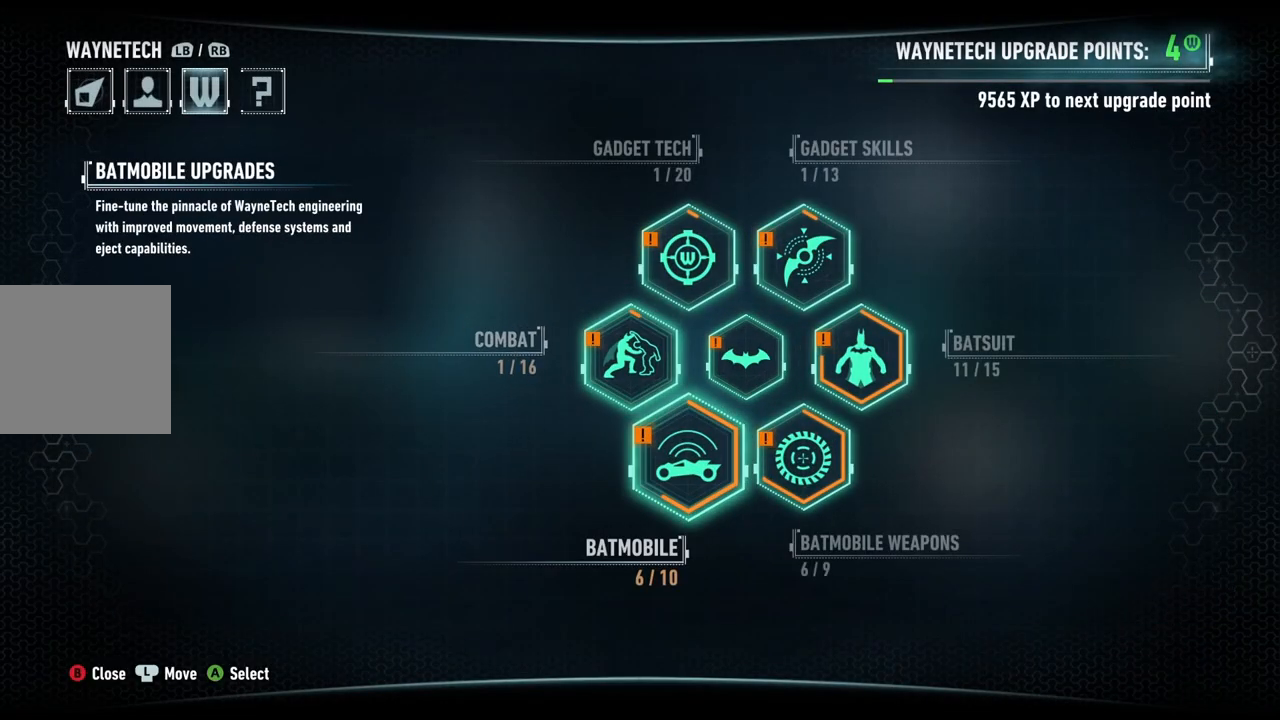
{"buttons": [], "left_stick": "center", "right_stick": "center", "events": [[217, "A", "down"], [400, "A", "up"]]}
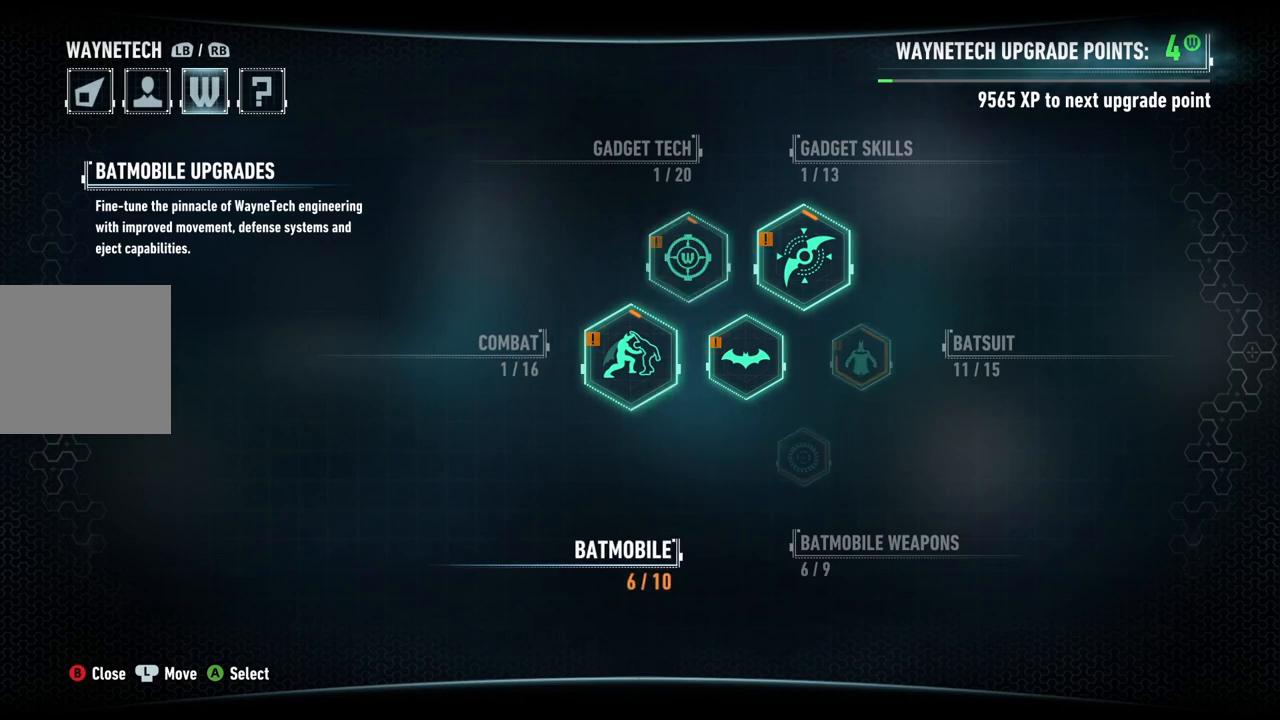
{"buttons": [], "left_stick": "center", "right_stick": "center", "events": []}
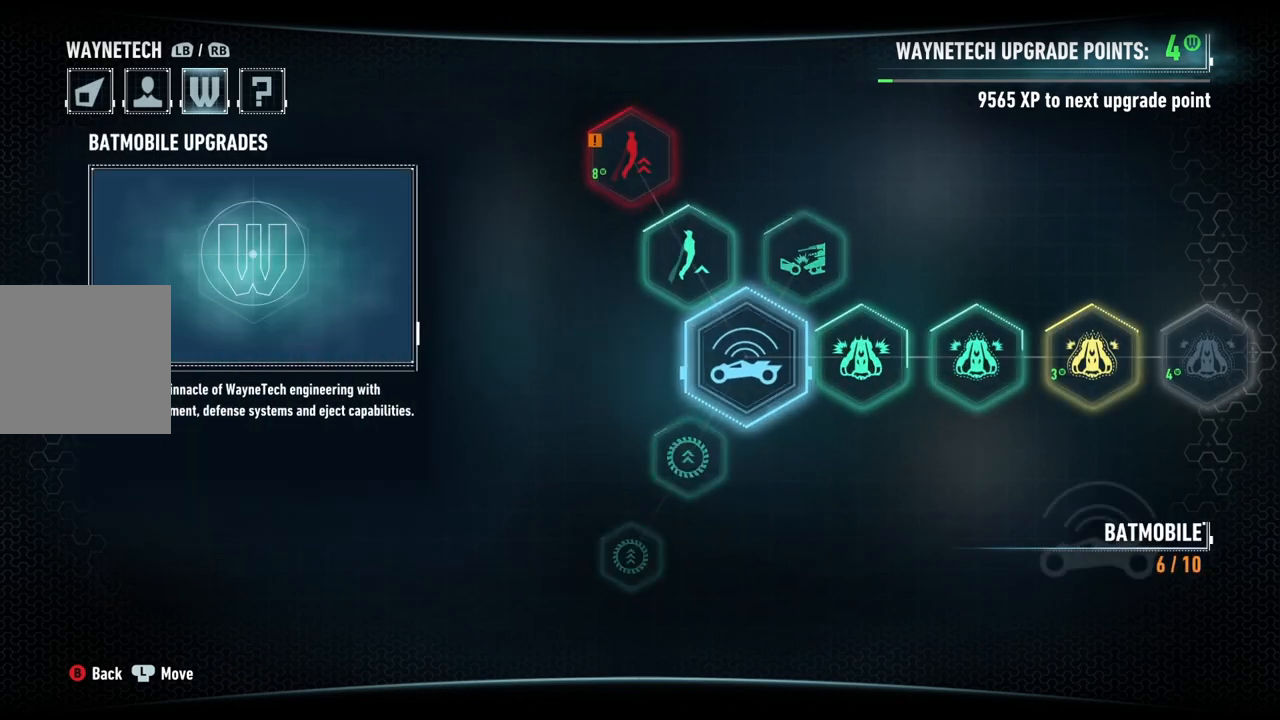
{"buttons": [], "left_stick": "center", "right_stick": "center", "events": []}
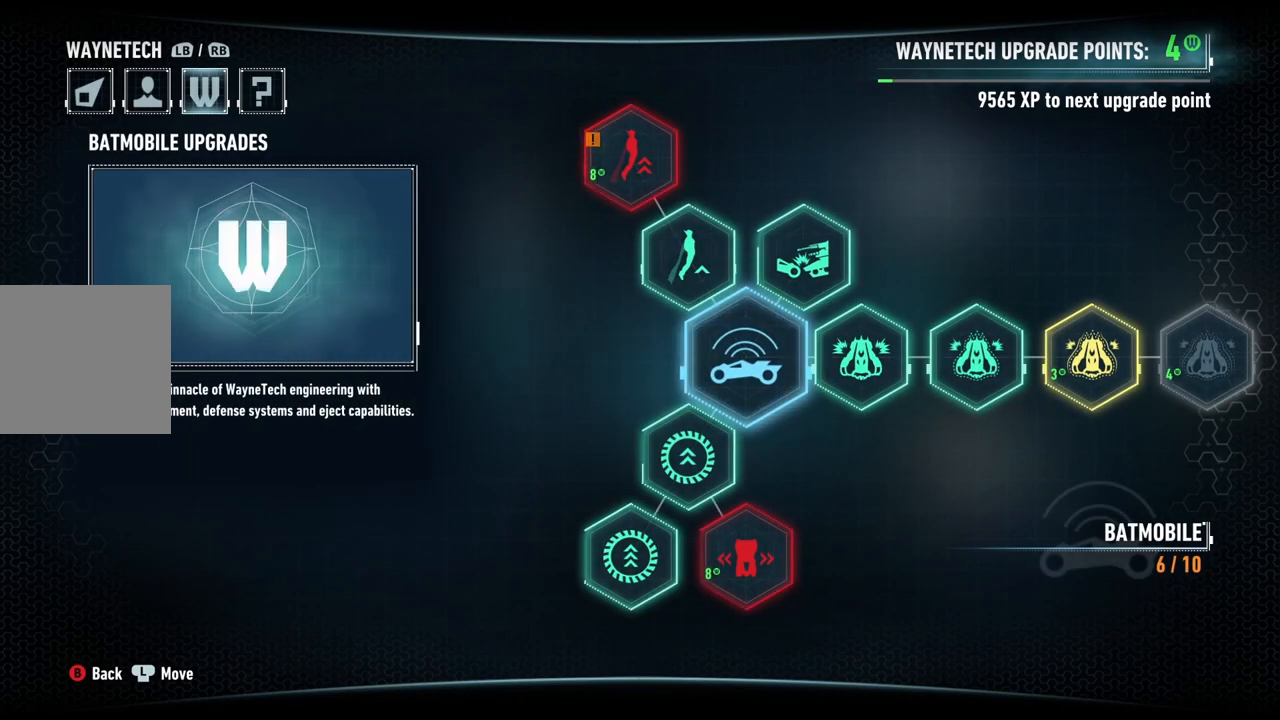
{"buttons": [], "left_stick": "right", "right_stick": "center", "events": [[433, "left_stick", "right"]]}
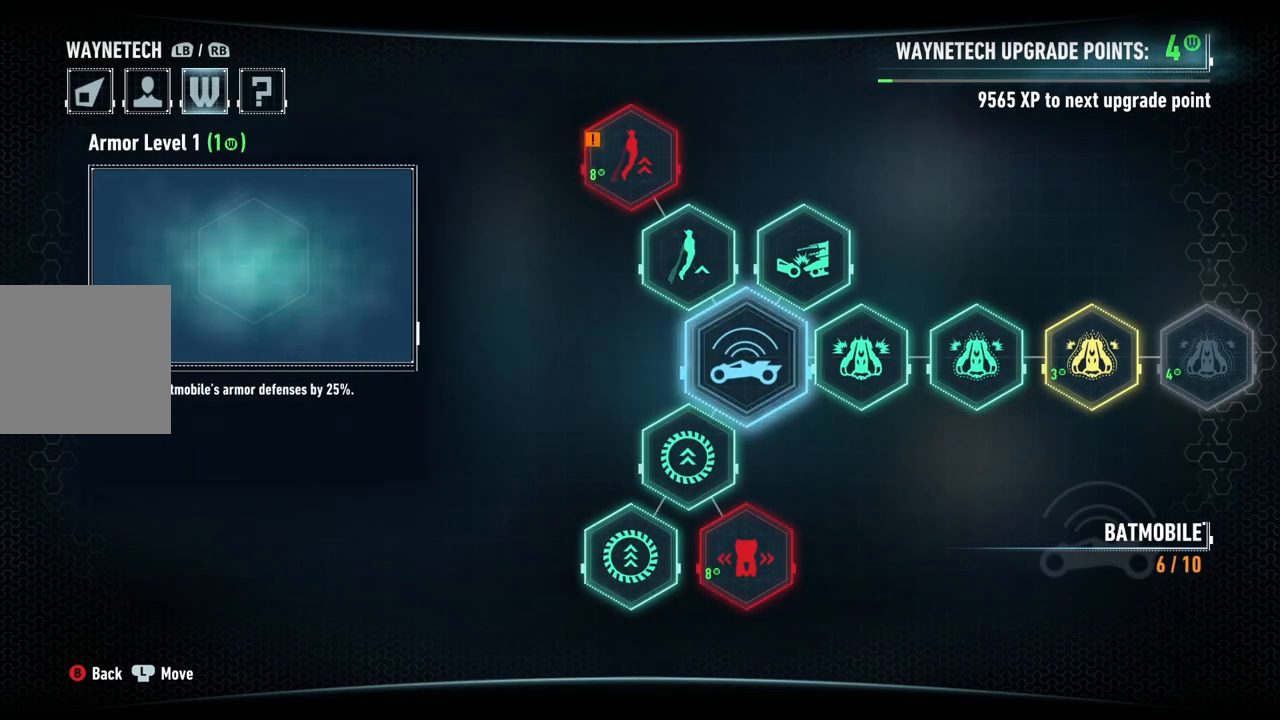
{"buttons": [], "left_stick": "right", "right_stick": "center", "events": [[133, "left_stick", "center"], [233, "left_stick", "right"], [333, "left_stick", "center"], [450, "left_stick", "right"]]}
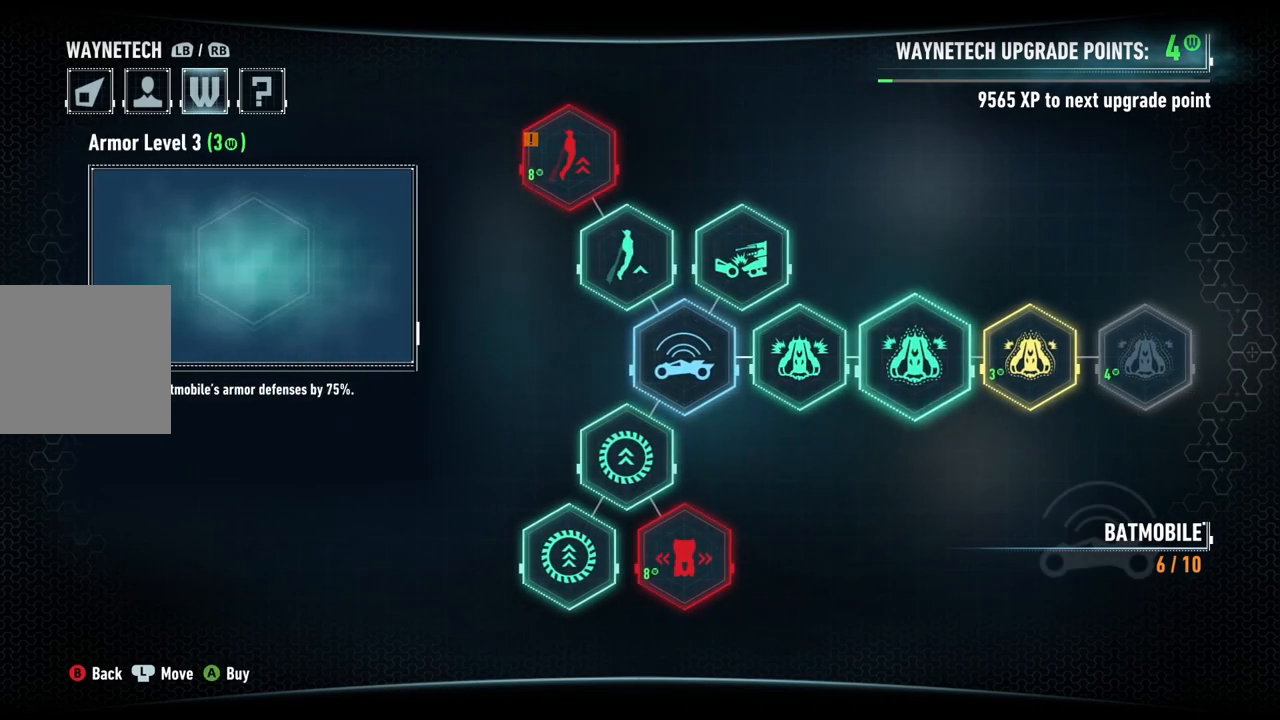
{"buttons": [], "left_stick": "center", "right_stick": "center", "events": [[50, "left_stick", "center"], [267, "A", "down"], [450, "A", "up"]]}
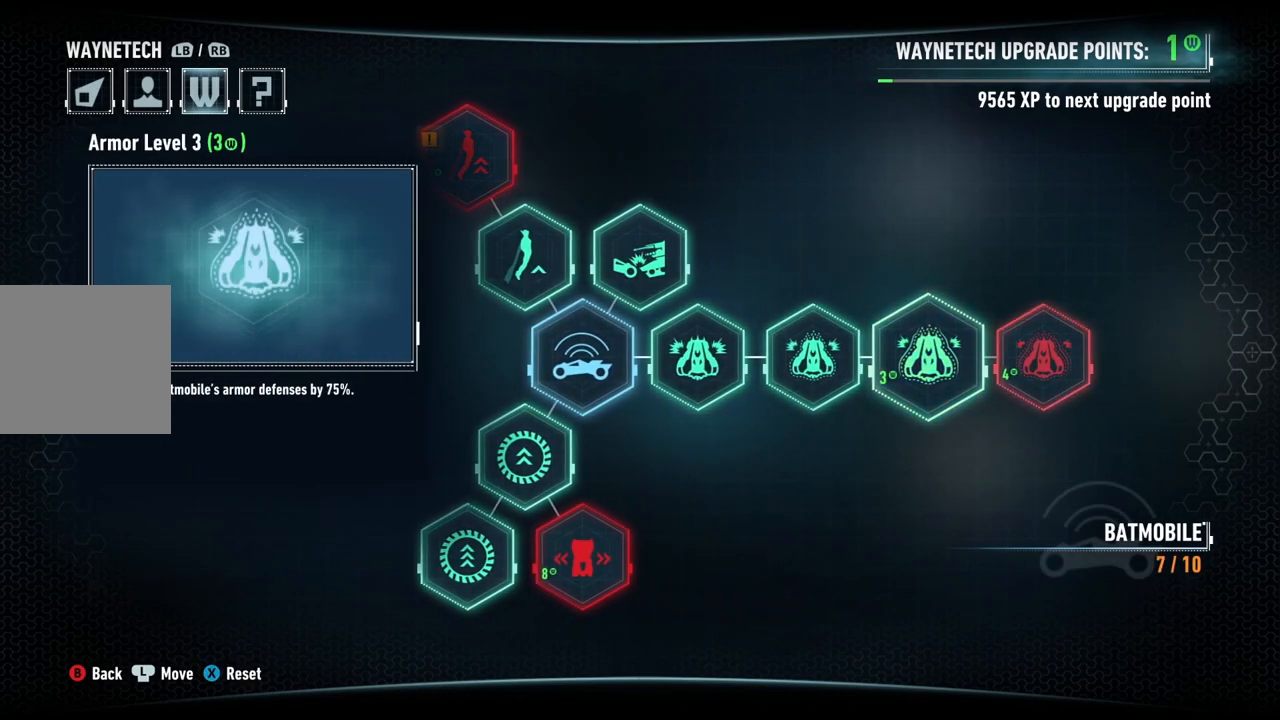
{"buttons": [], "left_stick": "center", "right_stick": "center", "events": [[350, "B", "down"], [500, "B", "up"]]}
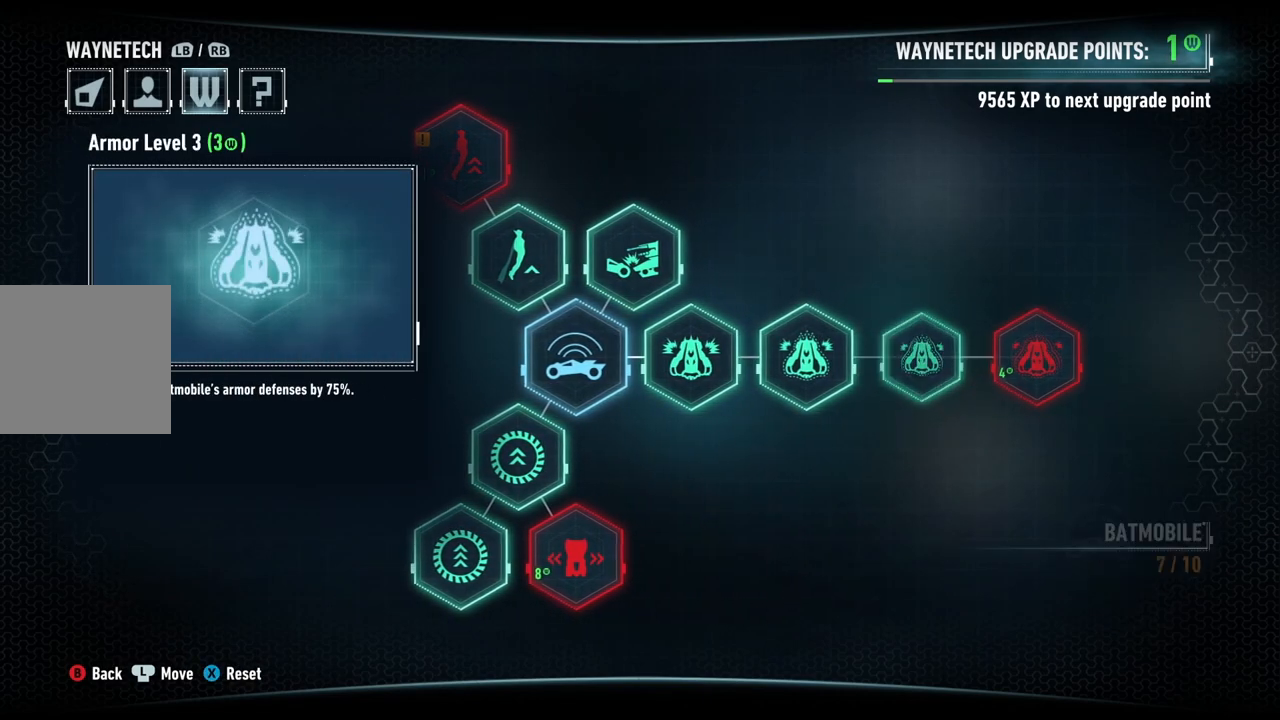
{"buttons": ["B"], "left_stick": "up-left", "right_stick": "center", "events": [[83, "left_stick", "left"], [367, "B", "down"], [417, "left_stick", "up-left"]]}
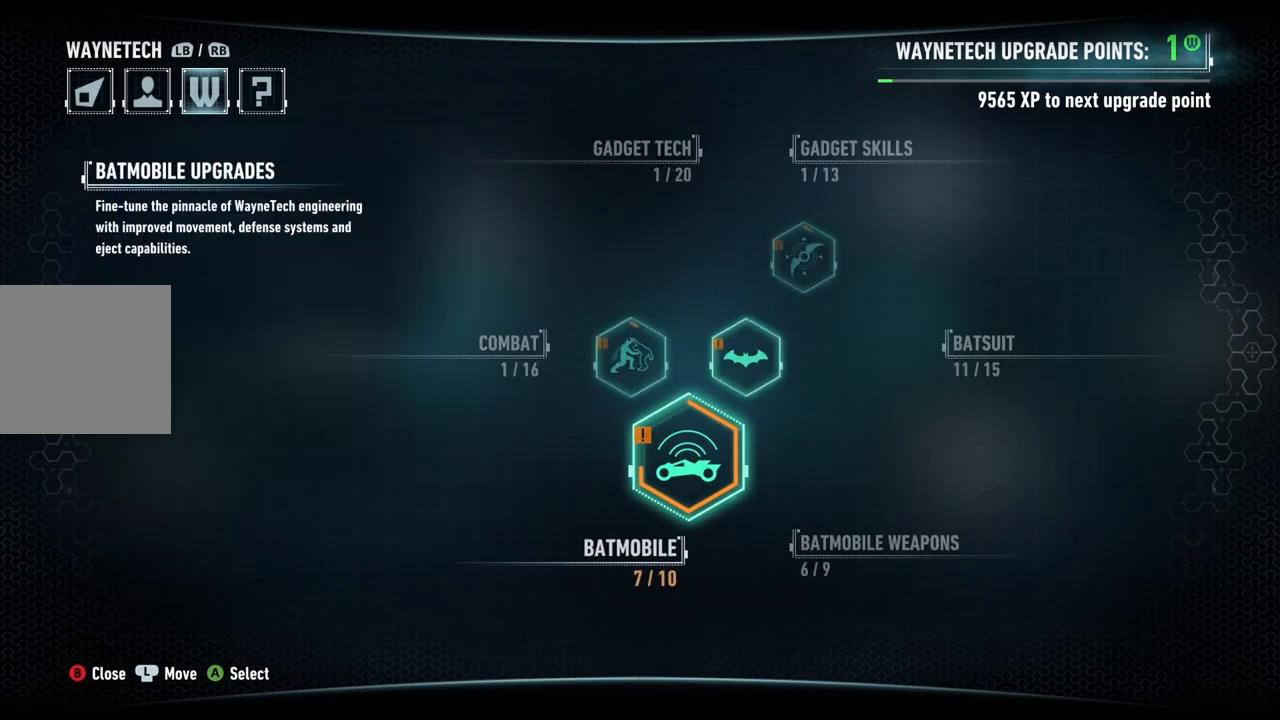
{"buttons": [], "left_stick": "up-left", "right_stick": "center", "events": [[17, "B", "up"], [17, "left_stick", "center"], [117, "B", "down"], [250, "left_stick", "up-left"], [283, "B", "up"], [367, "B", "down"], [467, "B", "up"]]}
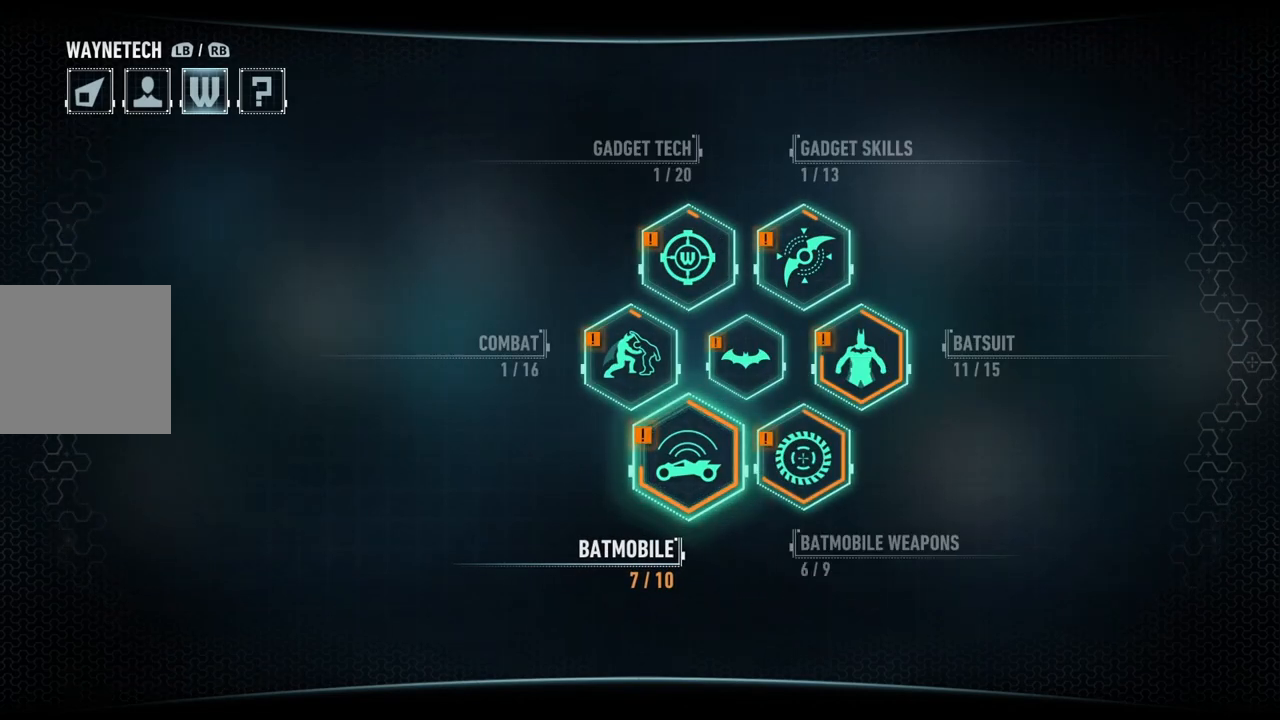
{"buttons": [], "left_stick": "up-left", "right_stick": "center", "events": []}
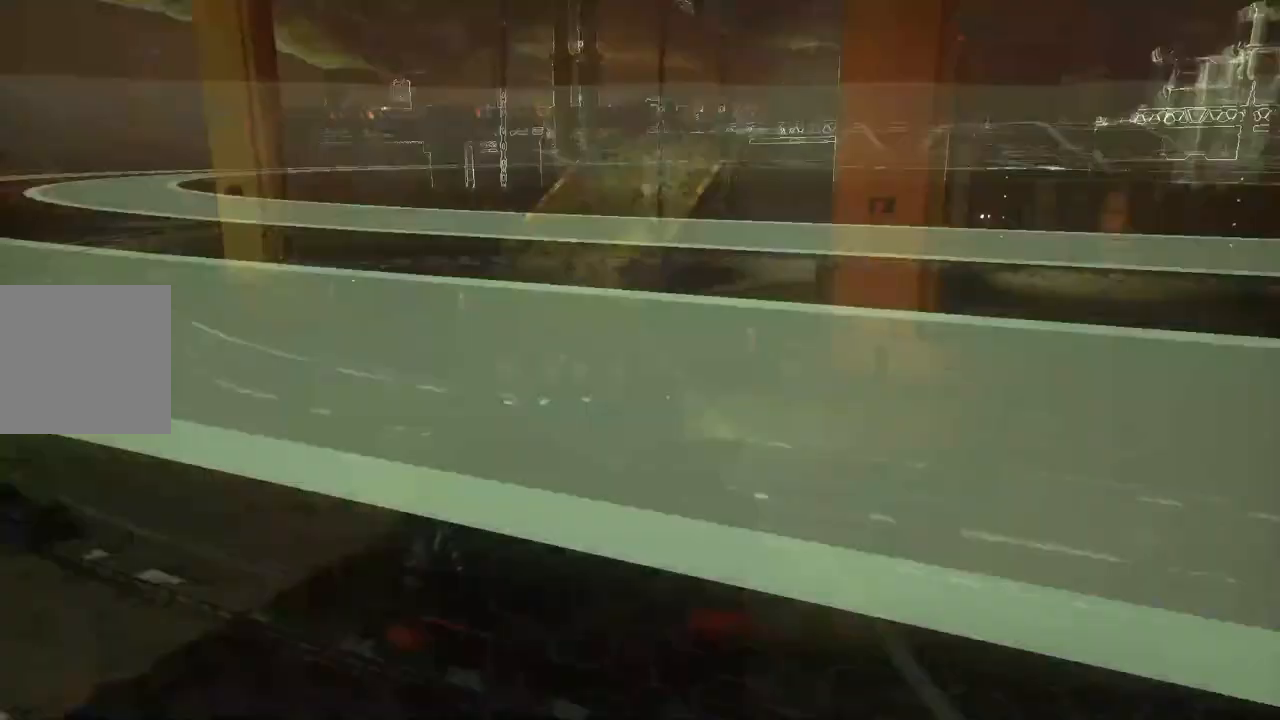
{"buttons": ["L2"], "left_stick": "up-left", "right_stick": "center", "events": [[67, "L2", "down"]]}
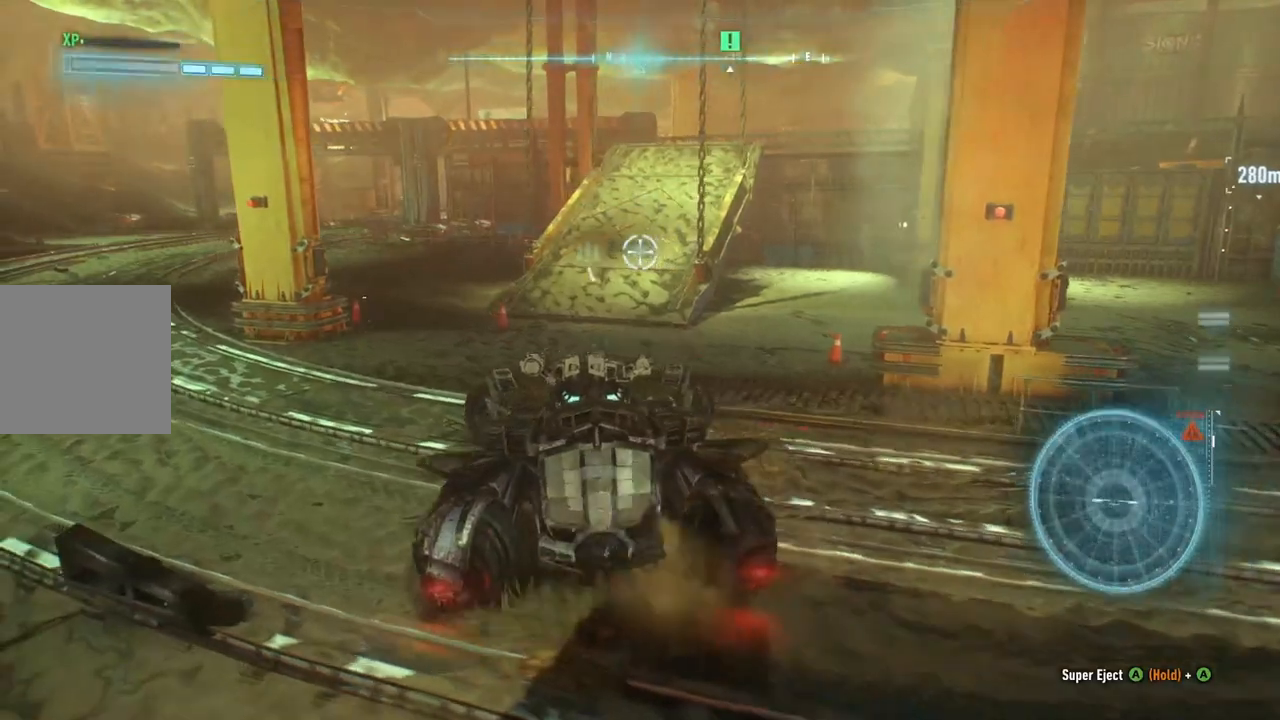
{"buttons": ["L2"], "left_stick": "down-left", "right_stick": "up-right", "events": [[17, "right_stick", "right"], [150, "right_stick", "up-right"], [183, "left_stick", "down-left"]]}
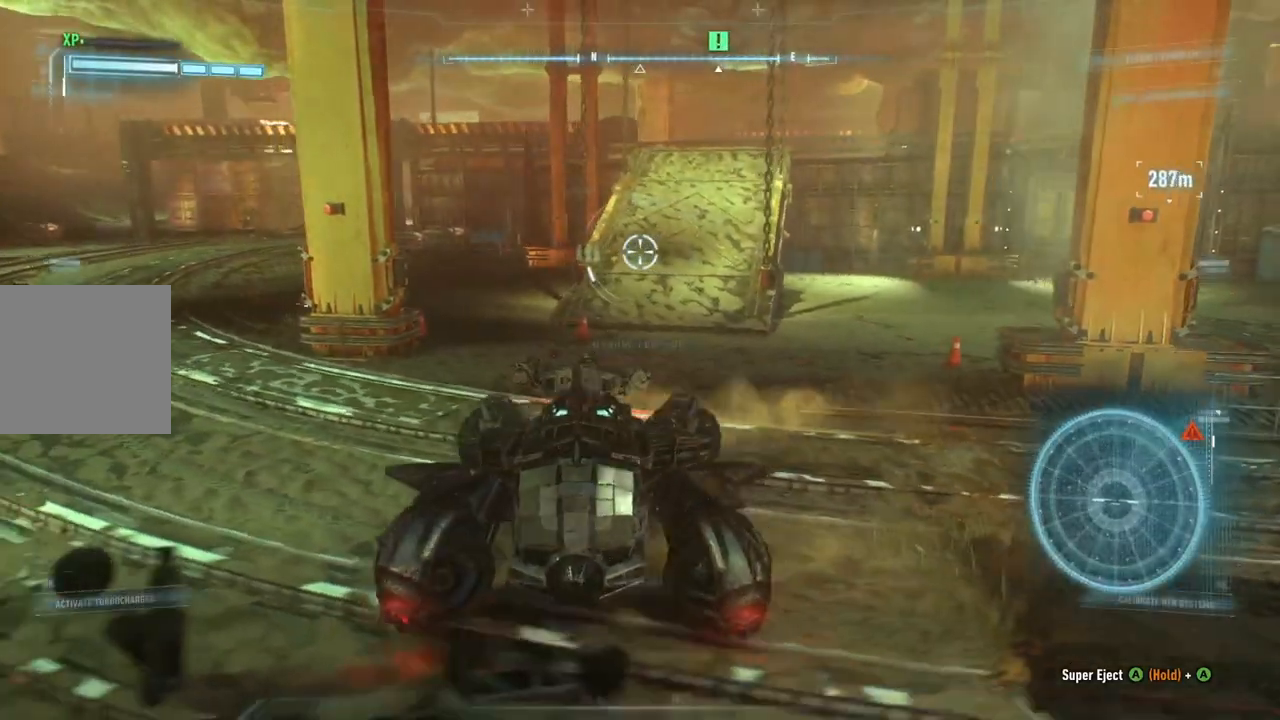
{"buttons": ["R2"], "left_stick": "center", "right_stick": "center", "events": [[17, "left_stick", "center"], [183, "L2", "up"], [183, "right_stick", "center"], [250, "R2", "down"]]}
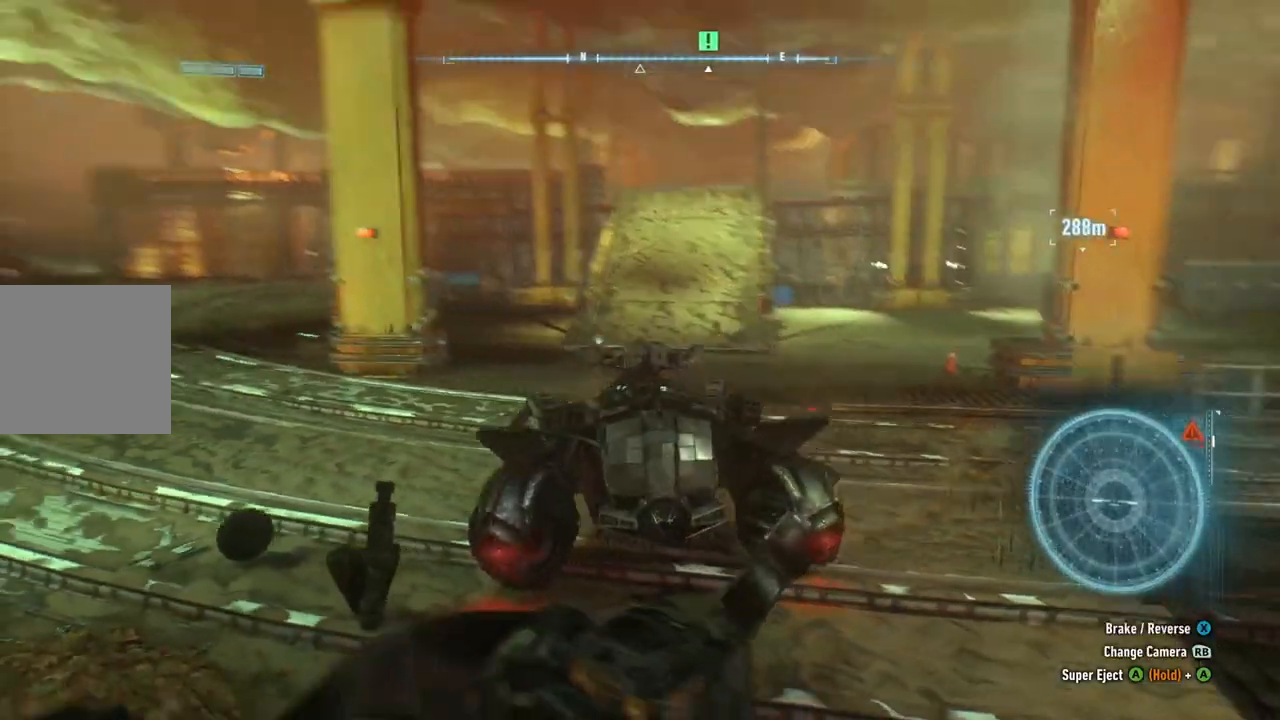
{"buttons": ["R2"], "left_stick": "center", "right_stick": "center", "events": [[150, "left_stick", "up-right"], [383, "left_stick", "center"]]}
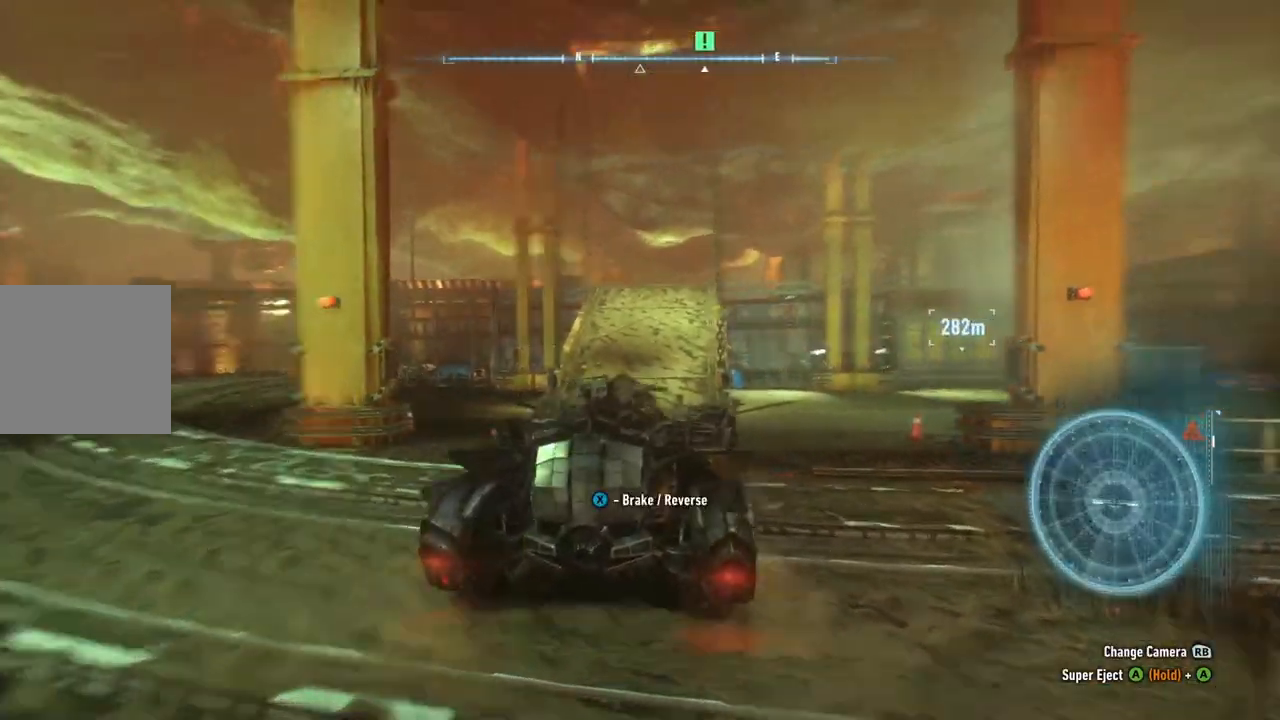
{"buttons": ["R2"], "left_stick": "center", "right_stick": "center", "events": [[50, "left_stick", "left"], [317, "left_stick", "center"]]}
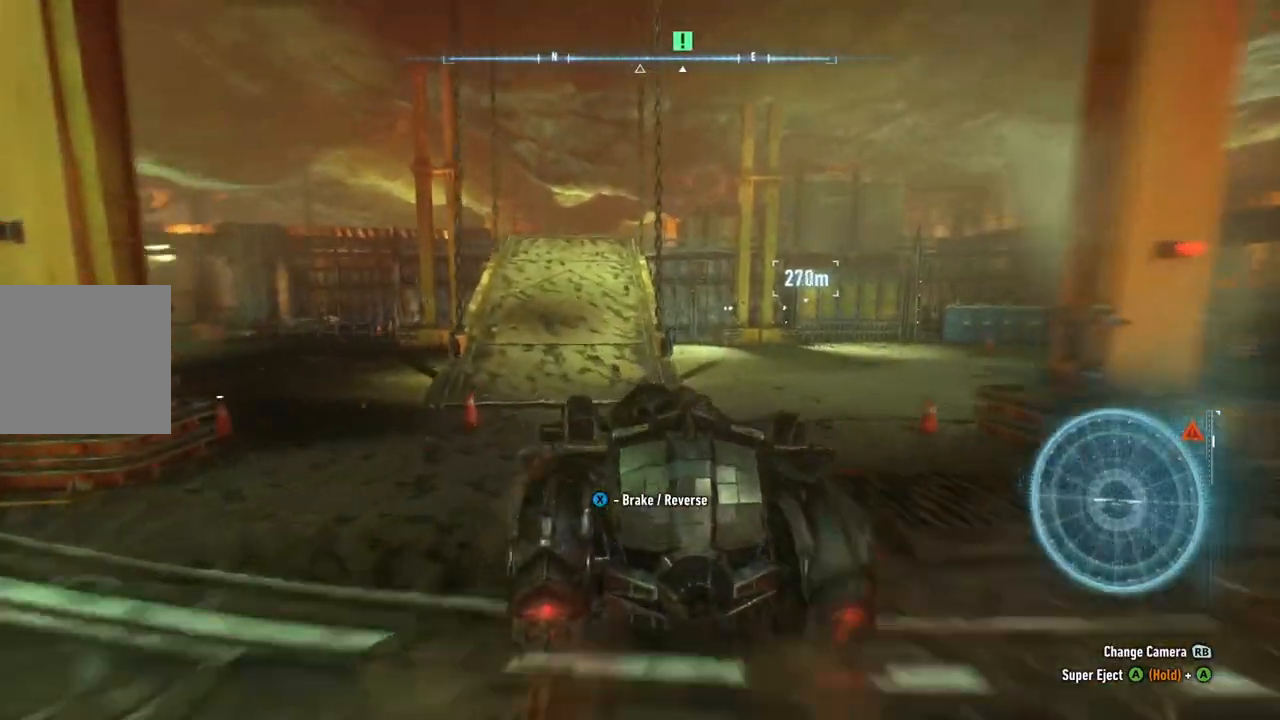
{"buttons": ["Y", "R2"], "left_stick": "center", "right_stick": "center", "events": [[333, "Y", "down"]]}
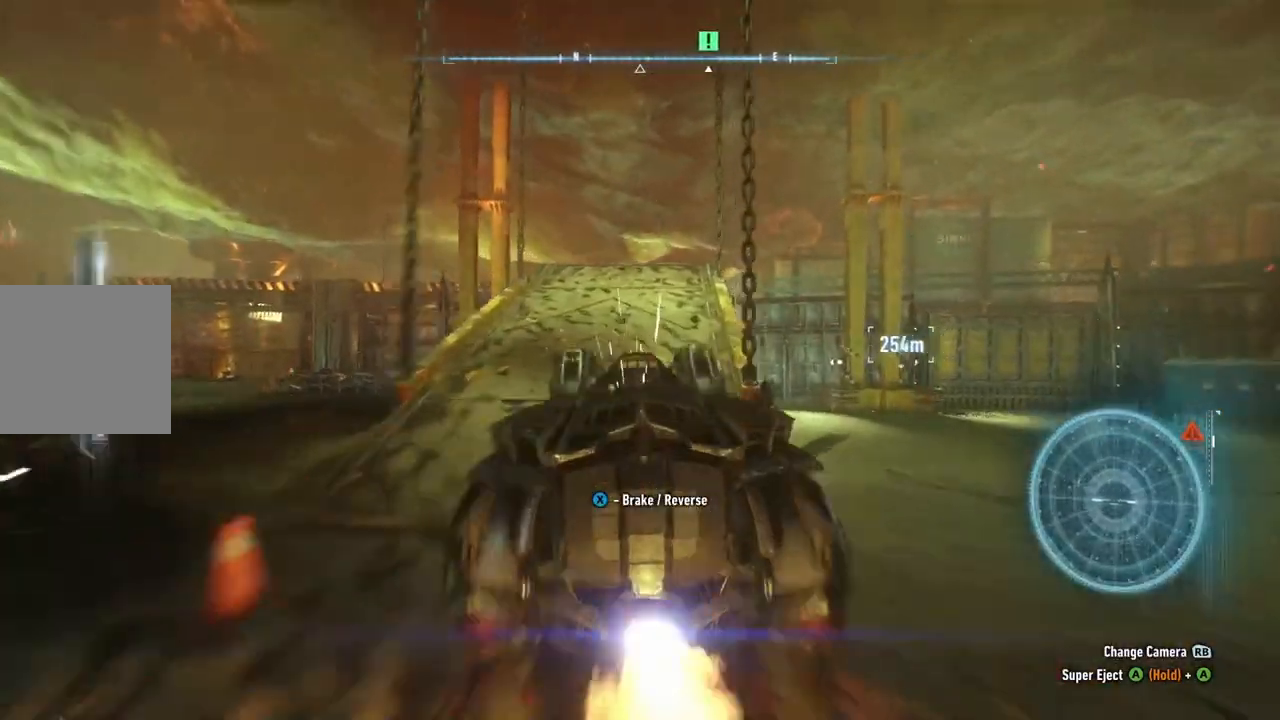
{"buttons": ["Y", "R2"], "left_stick": "center", "right_stick": "center", "events": []}
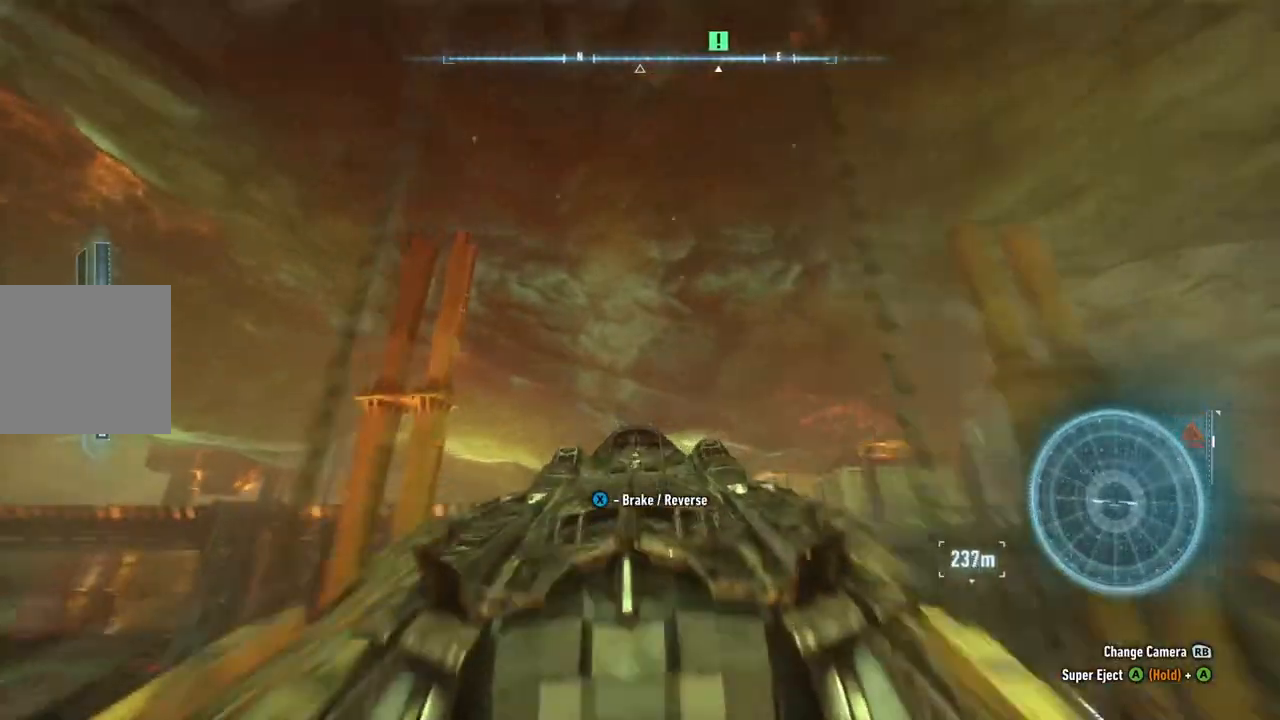
{"buttons": [], "left_stick": "center", "right_stick": "center", "events": [[483, "Y", "up"], [500, "R2", "up"]]}